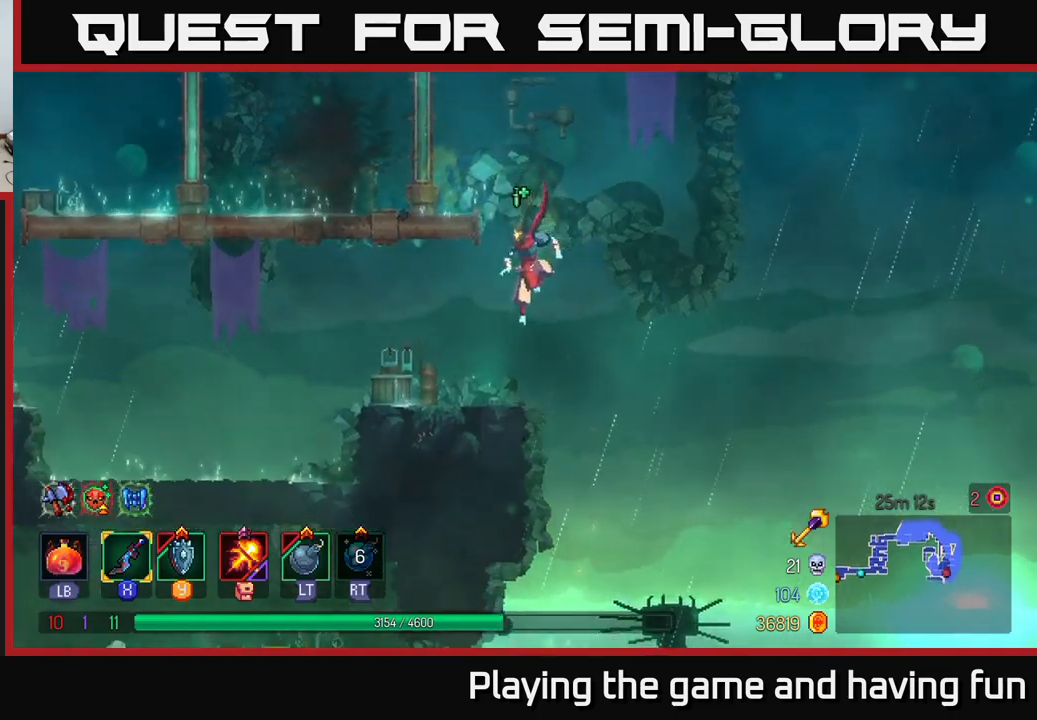
Gameplay with a controller (Xbox layout); each line is a JSON object with the inputs held at the frame after it. "events" lists button and stick changes between this image and that frame as [ms after this image, input, new state], when the widget could be followed in between.
{"buttons": [], "left_stick": "right", "right_stick": "down", "events": [[450, "left_stick", "right"]]}
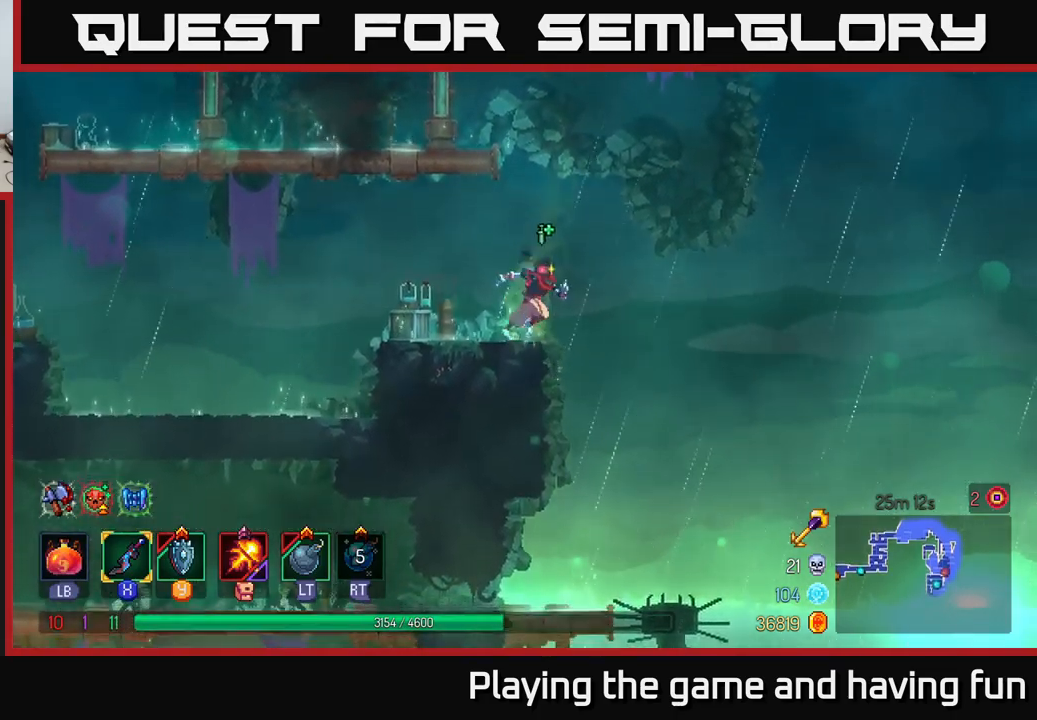
{"buttons": [], "left_stick": "center", "right_stick": "down", "events": [[167, "left_stick", "left"], [267, "left_stick", "center"]]}
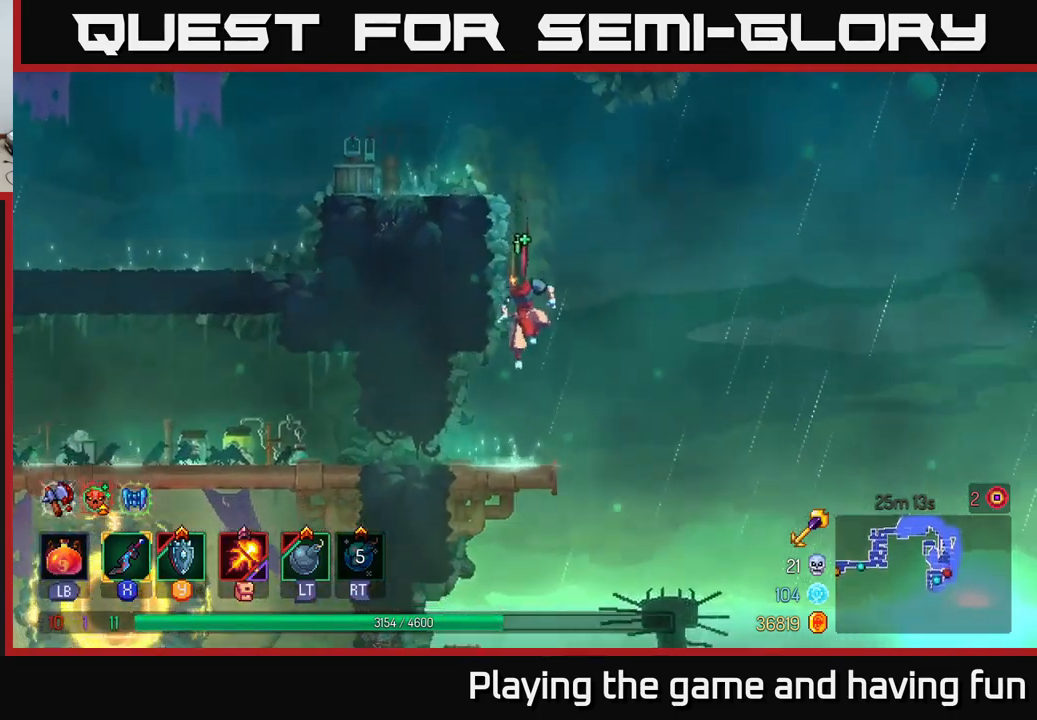
{"buttons": [], "left_stick": "left", "right_stick": "down-left", "events": [[117, "left_stick", "left"], [167, "right_stick", "center"], [217, "B", "down"], [333, "B", "up"], [500, "right_stick", "down-left"]]}
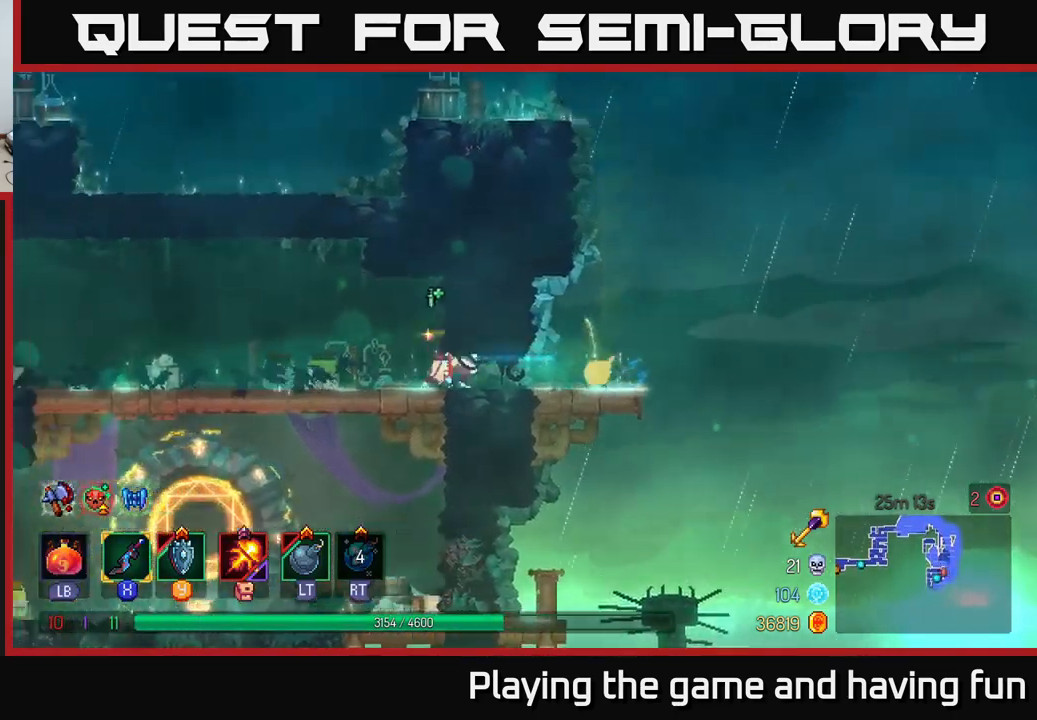
{"buttons": [], "left_stick": "left", "right_stick": "down", "events": [[200, "right_stick", "down"]]}
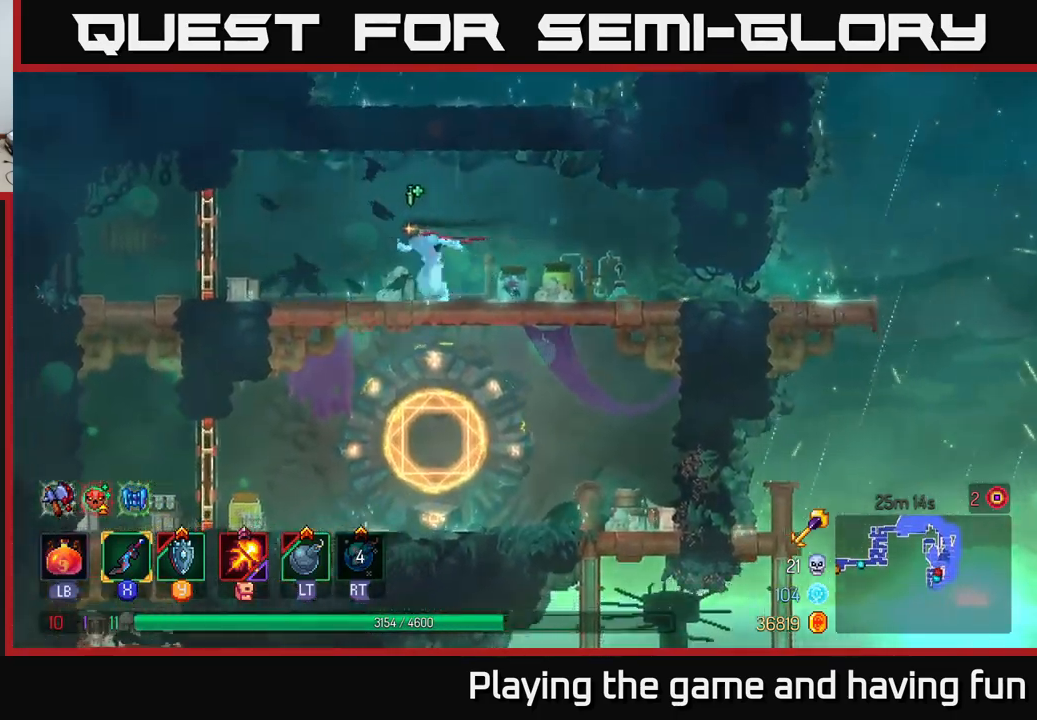
{"buttons": [], "left_stick": "left", "right_stick": "center", "events": [[17, "right_stick", "center"], [300, "B", "down"], [400, "B", "up"]]}
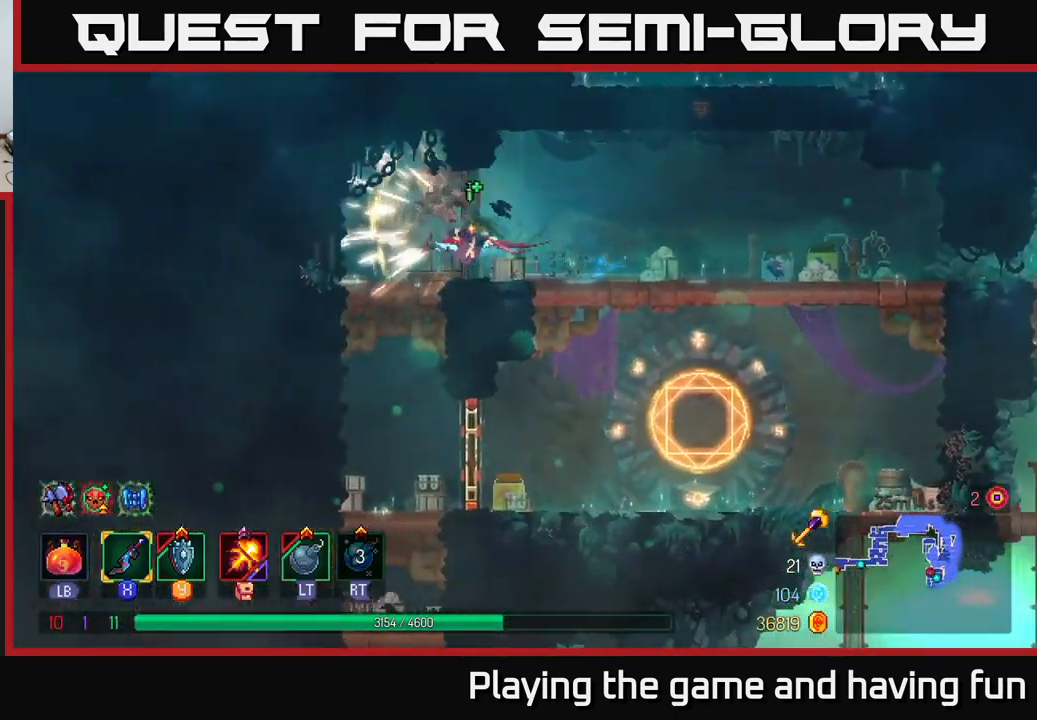
{"buttons": ["A"], "left_stick": "down", "right_stick": "center", "events": [[133, "left_stick", "down"], [217, "A", "down"], [283, "A", "up"], [483, "A", "down"]]}
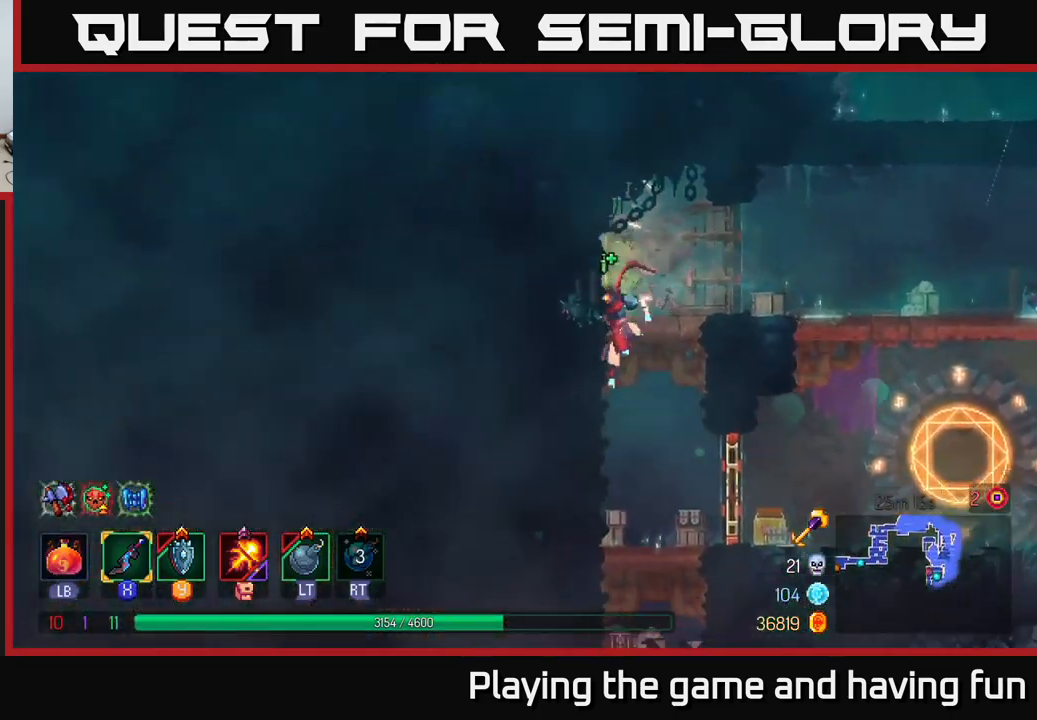
{"buttons": [], "left_stick": "down", "right_stick": "center", "events": [[17, "A", "up"], [483, "A", "down"], [500, "A", "up"]]}
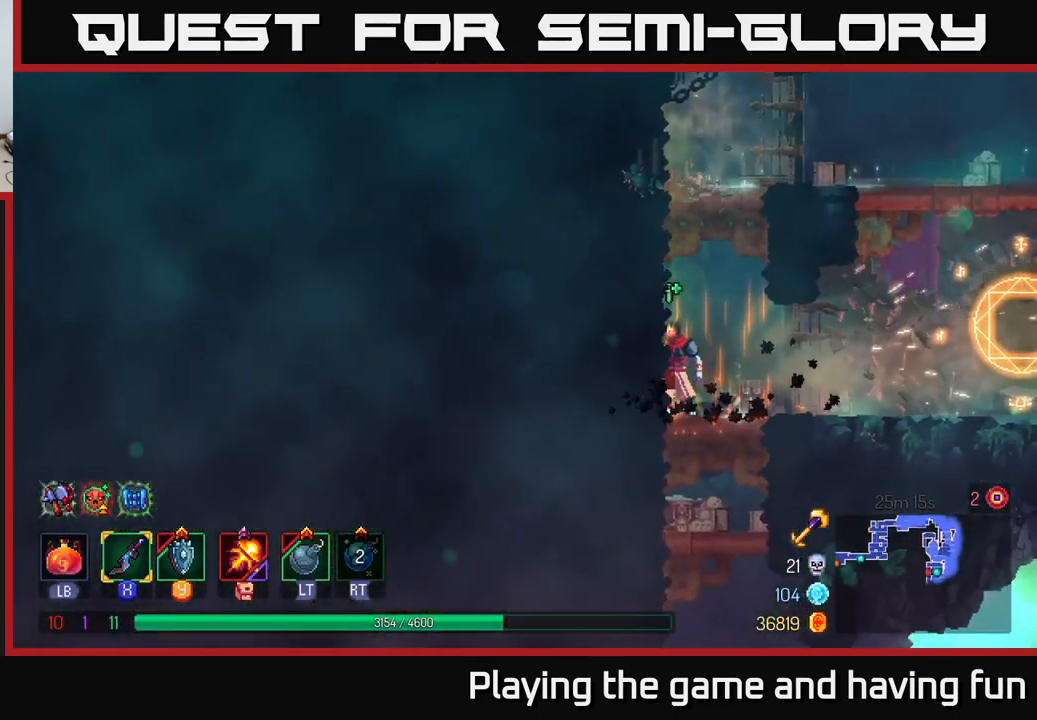
{"buttons": [], "left_stick": "down", "right_stick": "center", "events": []}
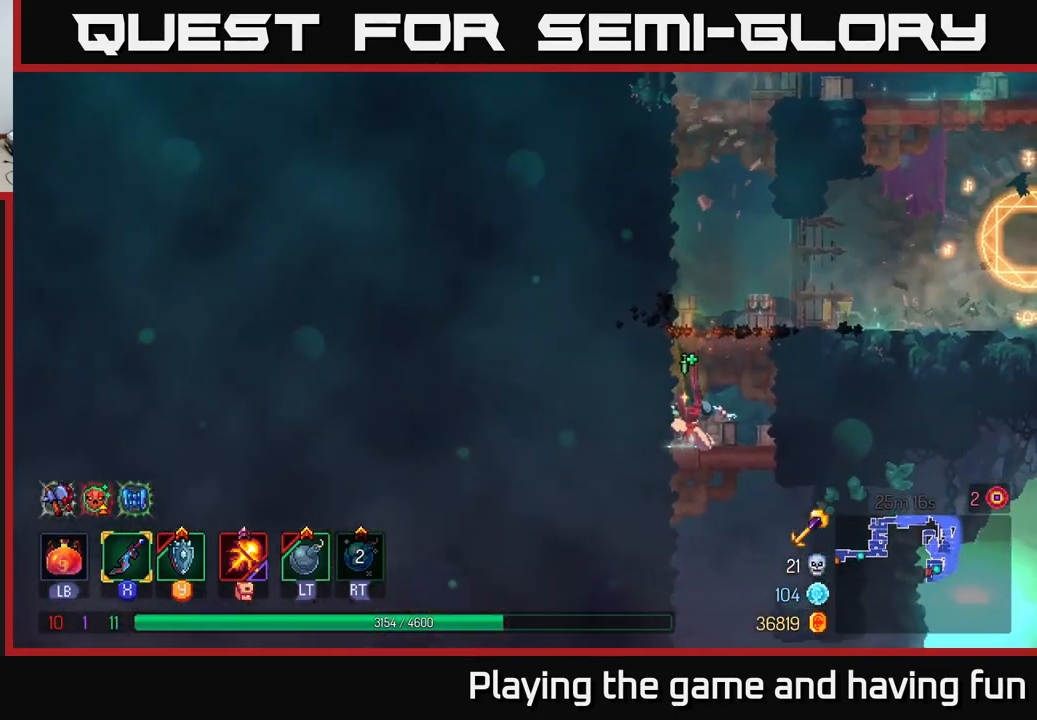
{"buttons": ["A"], "left_stick": "down", "right_stick": "center", "events": [[33, "A", "down"], [117, "A", "up"], [417, "A", "down"]]}
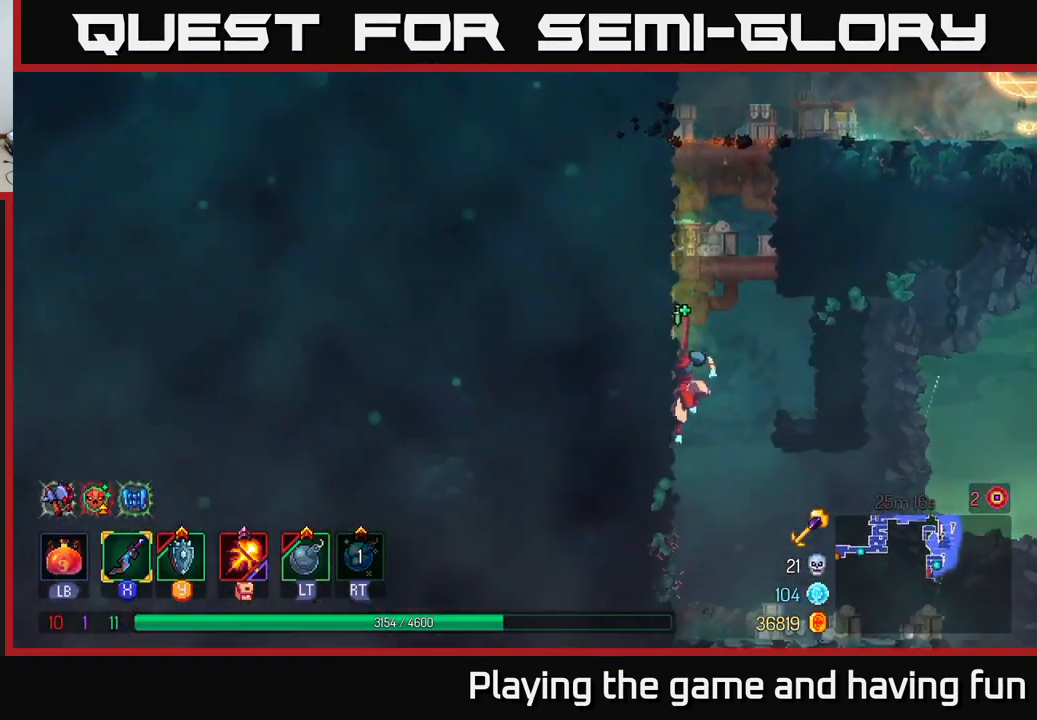
{"buttons": [], "left_stick": "right", "right_stick": "center", "events": [[33, "A", "up"], [167, "left_stick", "down-right"], [317, "left_stick", "right"]]}
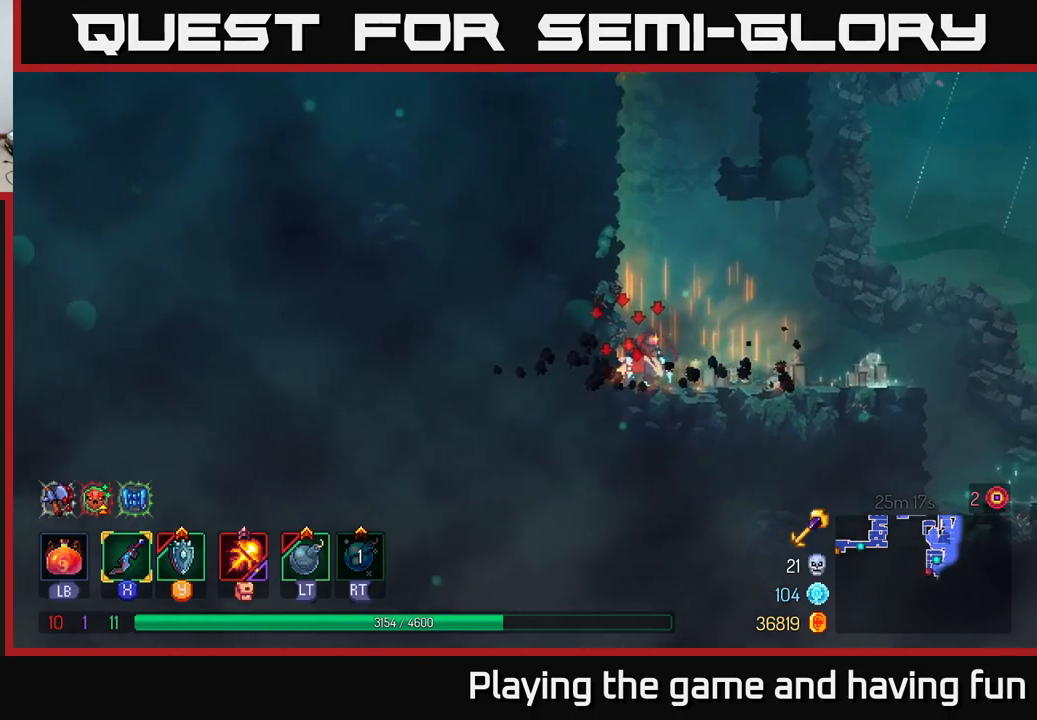
{"buttons": [], "left_stick": "right", "right_stick": "center", "events": [[184, "B", "down"], [317, "B", "up"]]}
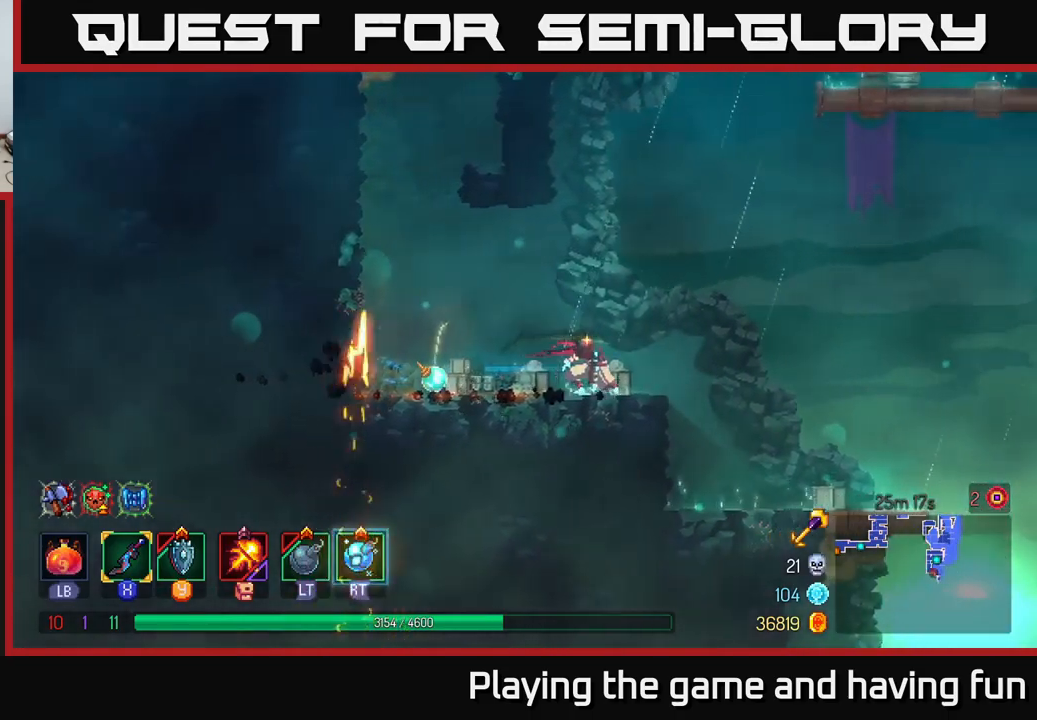
{"buttons": [], "left_stick": "right", "right_stick": "center", "events": []}
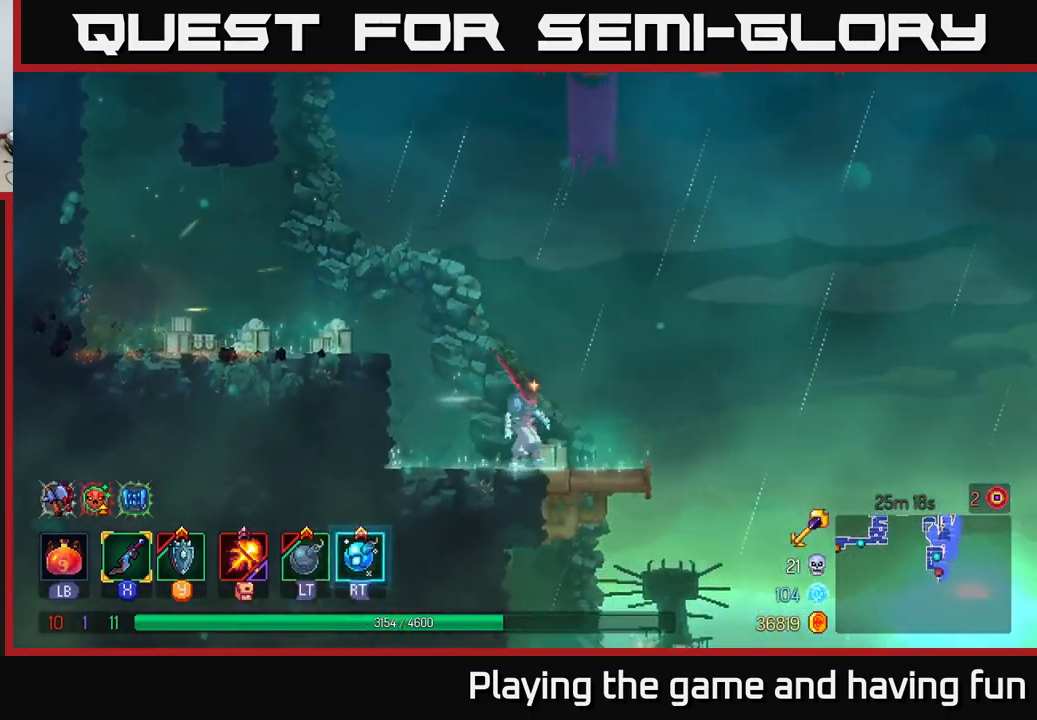
{"buttons": [], "left_stick": "left", "right_stick": "center", "events": [[17, "left_stick", "center"], [100, "left_stick", "left"], [150, "A", "down"], [250, "A", "up"], [317, "A", "down"], [434, "A", "up"]]}
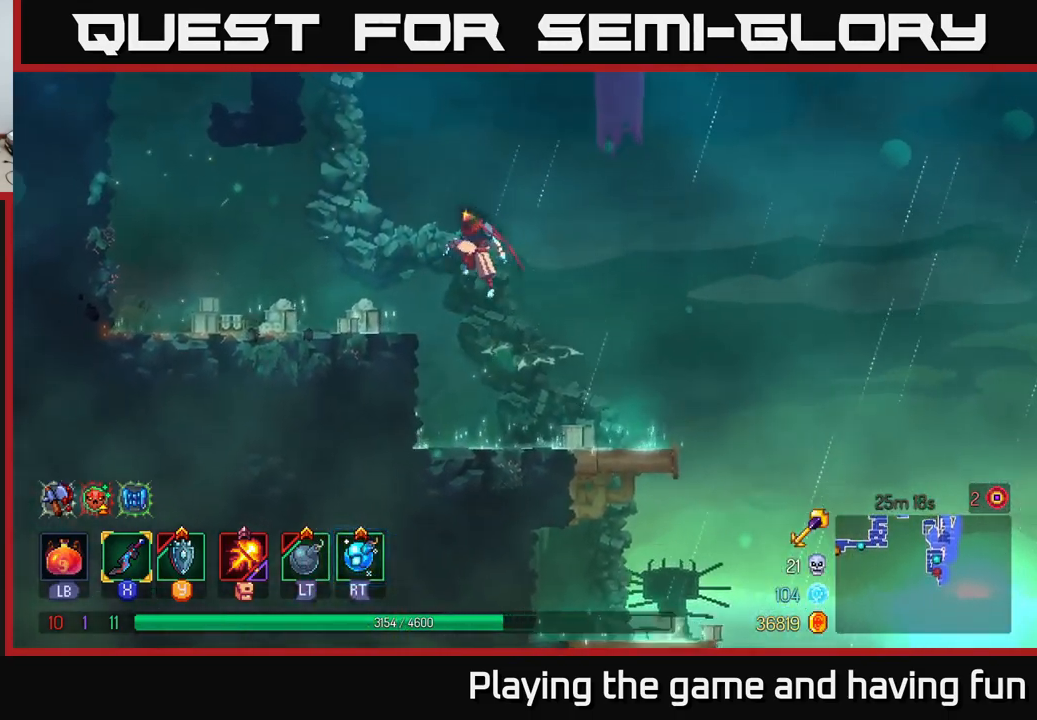
{"buttons": [], "left_stick": "center", "right_stick": "center", "events": [[200, "left_stick", "center"], [334, "A", "down"], [500, "A", "up"]]}
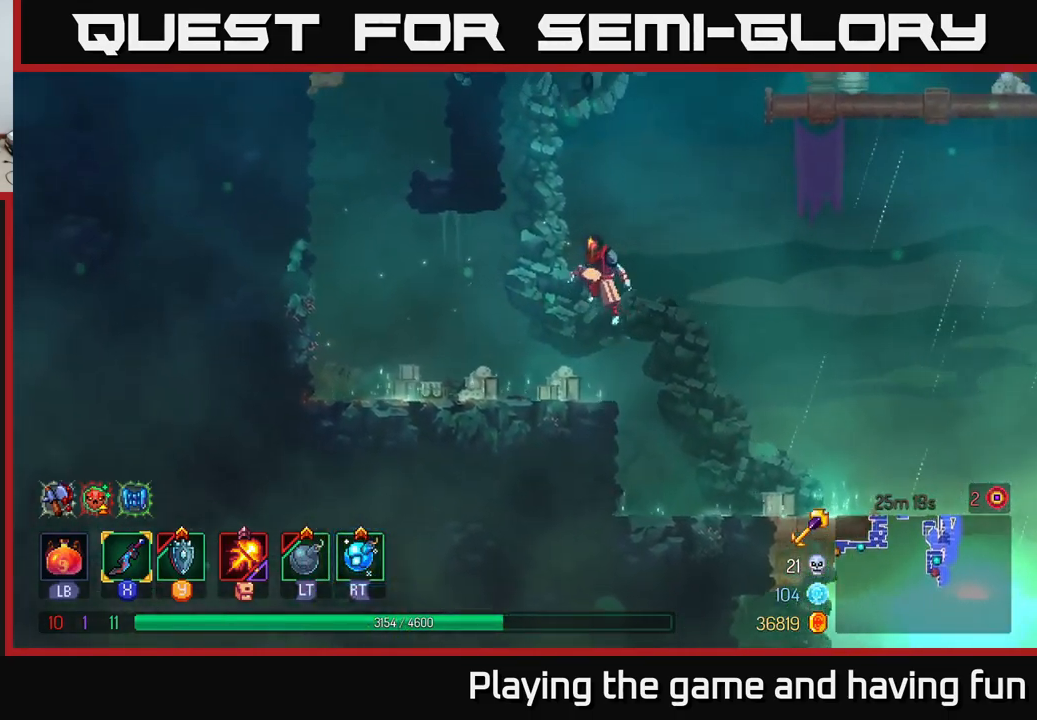
{"buttons": [], "left_stick": "left", "right_stick": "center", "events": [[84, "A", "down"], [84, "left_stick", "left"], [300, "A", "up"]]}
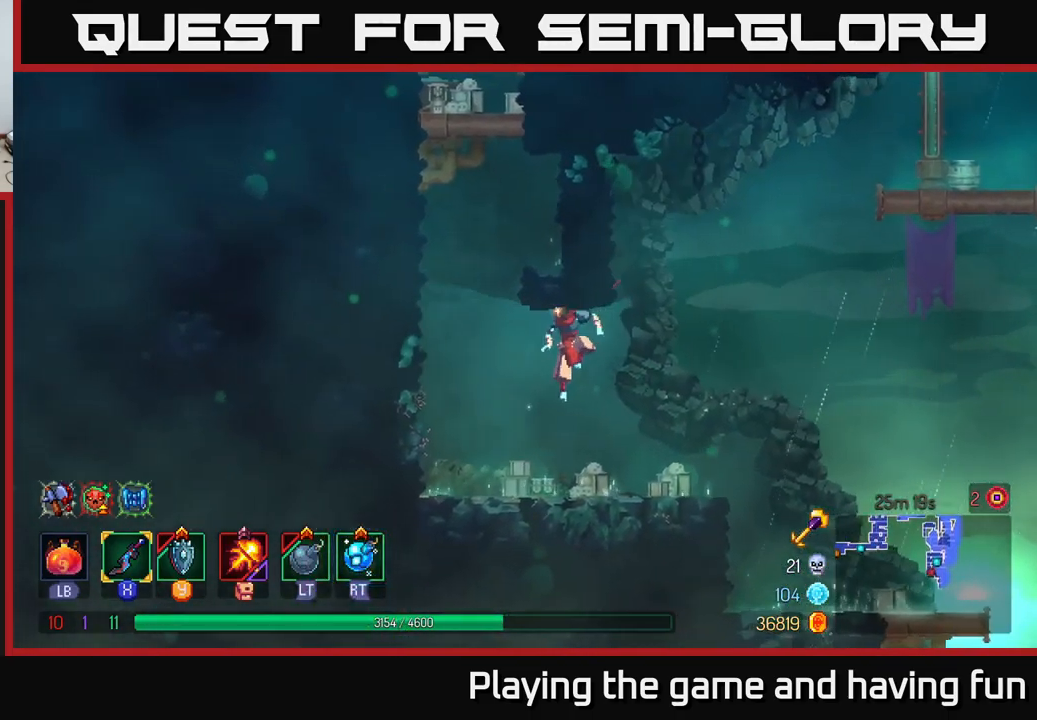
{"buttons": ["A"], "left_stick": "right", "right_stick": "center", "events": [[167, "left_stick", "center"], [334, "A", "down"], [350, "left_stick", "left"], [434, "left_stick", "center"], [450, "A", "up"], [484, "A", "down"], [484, "left_stick", "right"]]}
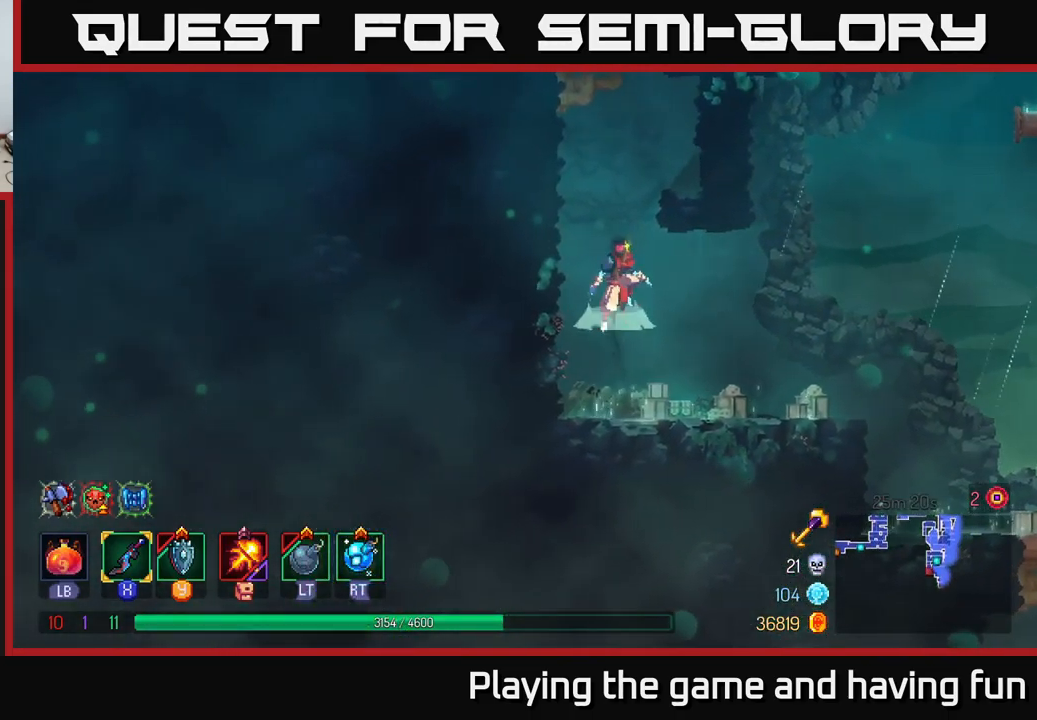
{"buttons": [], "left_stick": "center", "right_stick": "center", "events": [[50, "left_stick", "center"], [134, "left_stick", "right"], [200, "A", "up"], [417, "left_stick", "center"]]}
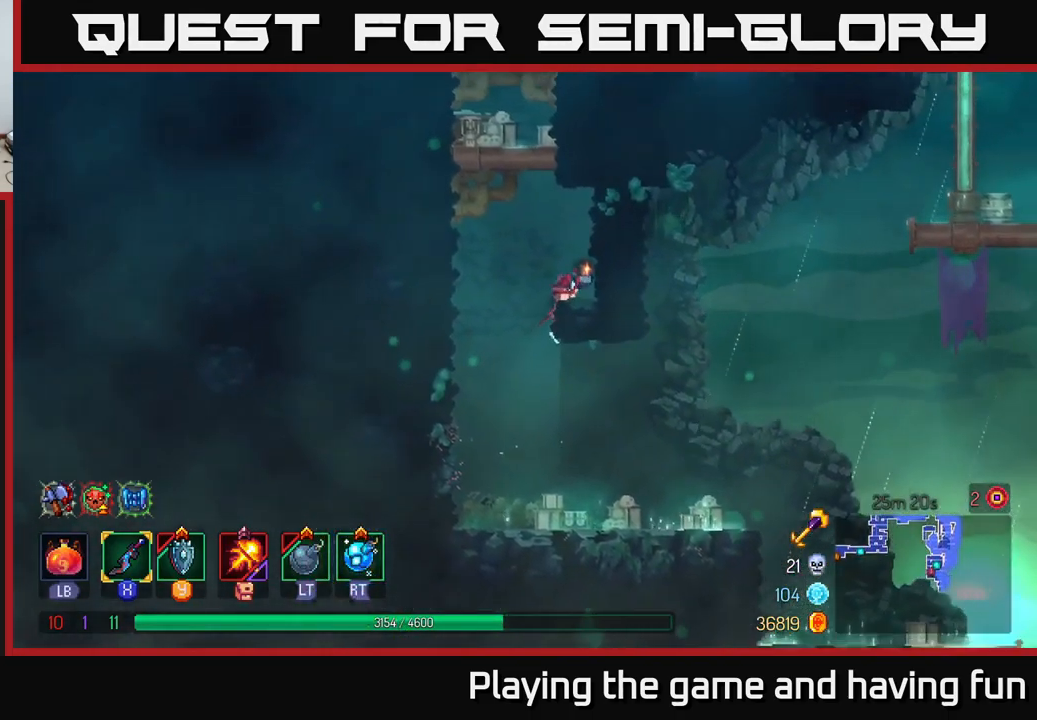
{"buttons": [], "left_stick": "right", "right_stick": "center", "events": [[100, "A", "down"], [117, "left_stick", "left"], [184, "A", "up"], [250, "A", "down"], [317, "left_stick", "right"], [400, "A", "up"]]}
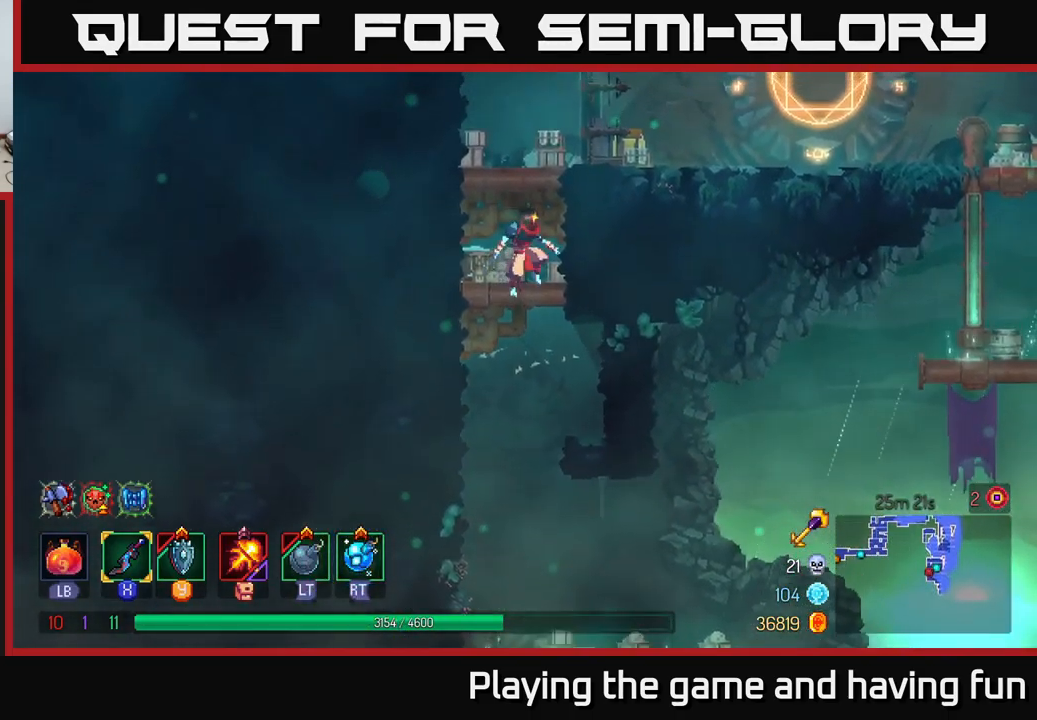
{"buttons": ["A"], "left_stick": "right", "right_stick": "center", "events": [[150, "A", "down"], [234, "A", "up"], [417, "A", "down"]]}
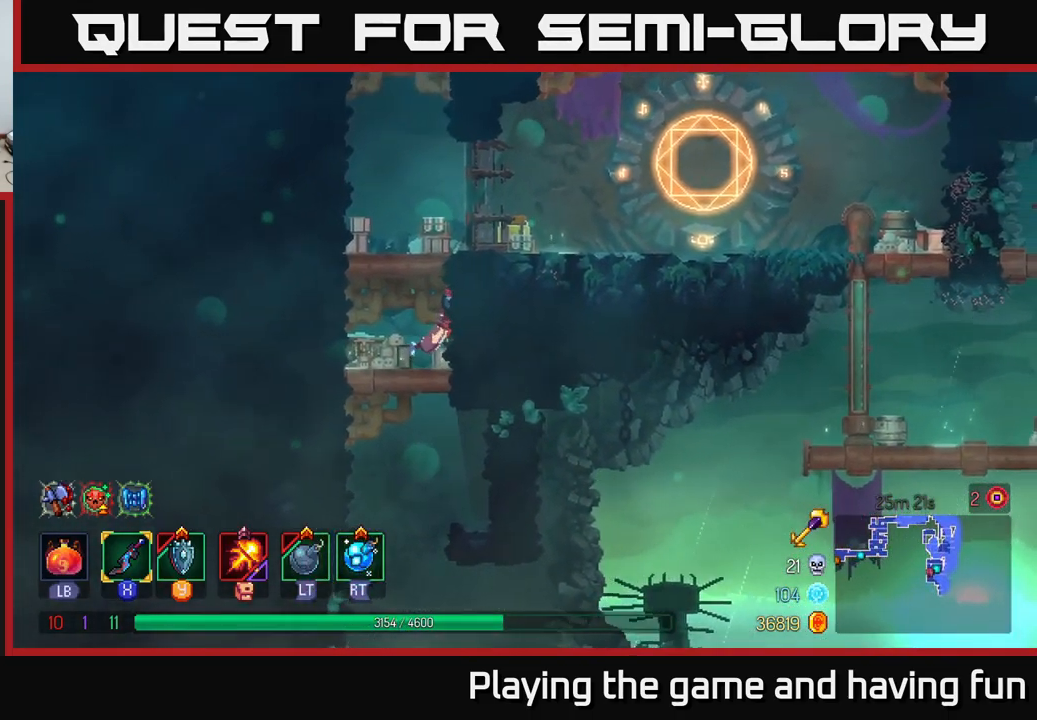
{"buttons": ["A"], "left_stick": "right", "right_stick": "center", "events": [[50, "A", "up"], [150, "B", "down"], [300, "B", "up"], [484, "A", "down"]]}
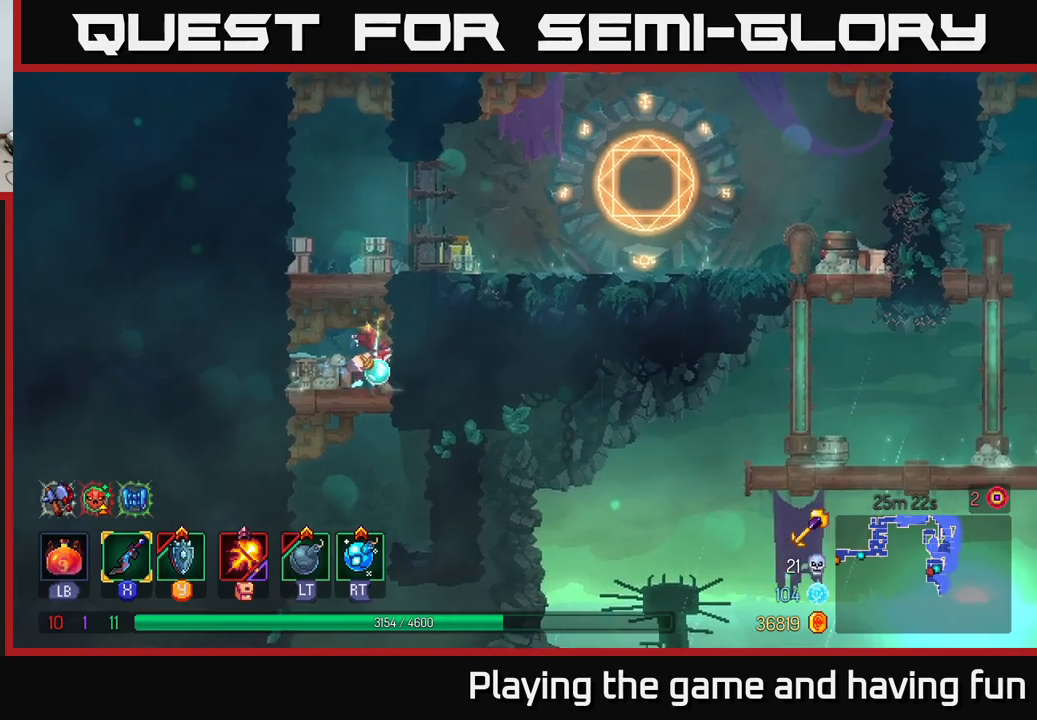
{"buttons": [], "left_stick": "right", "right_stick": "center", "events": [[167, "A", "up"], [300, "B", "down"], [433, "B", "up"]]}
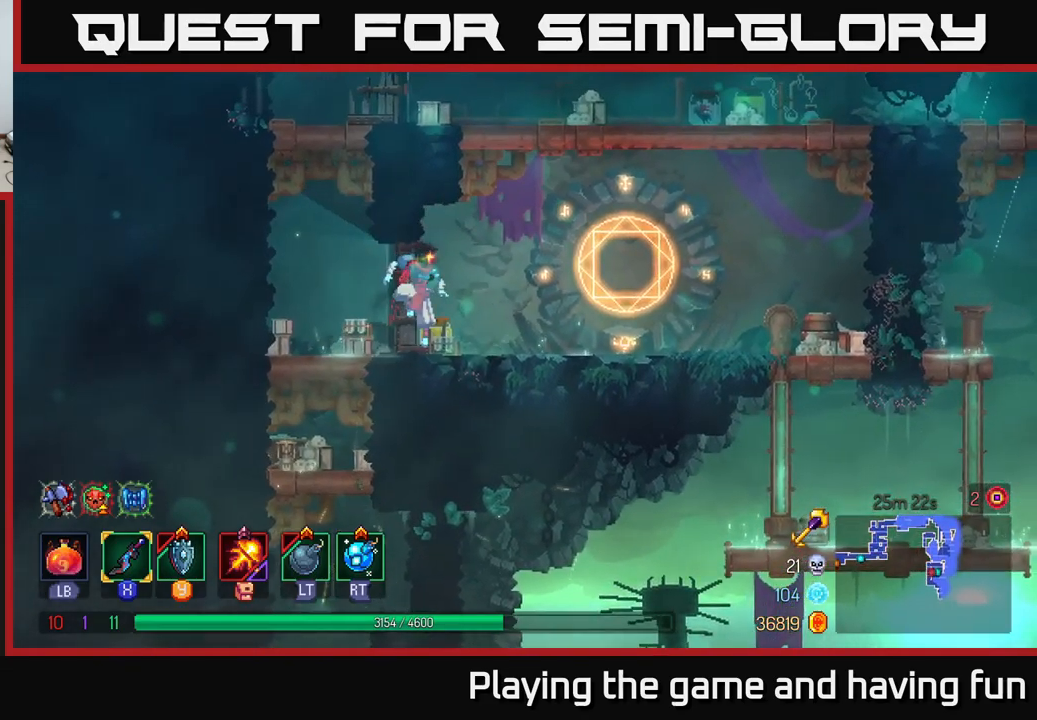
{"buttons": [], "left_stick": "right", "right_stick": "down-right", "events": [[117, "right_stick", "down"], [300, "right_stick", "down-right"]]}
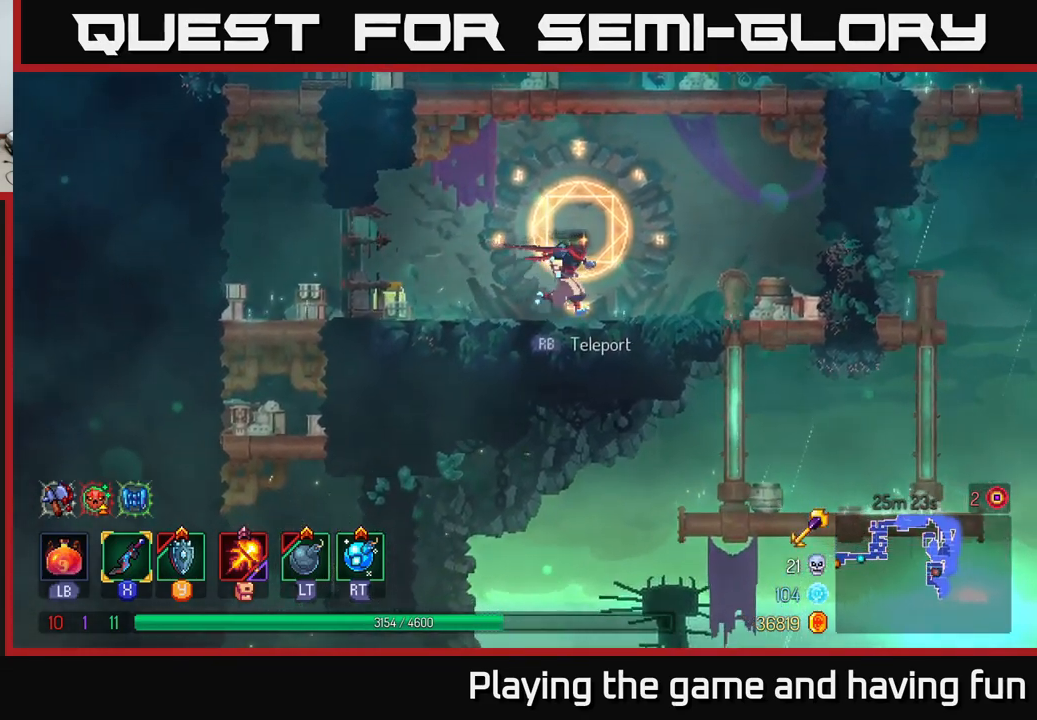
{"buttons": [], "left_stick": "down-right", "right_stick": "down", "events": [[67, "right_stick", "down"], [500, "left_stick", "down-right"]]}
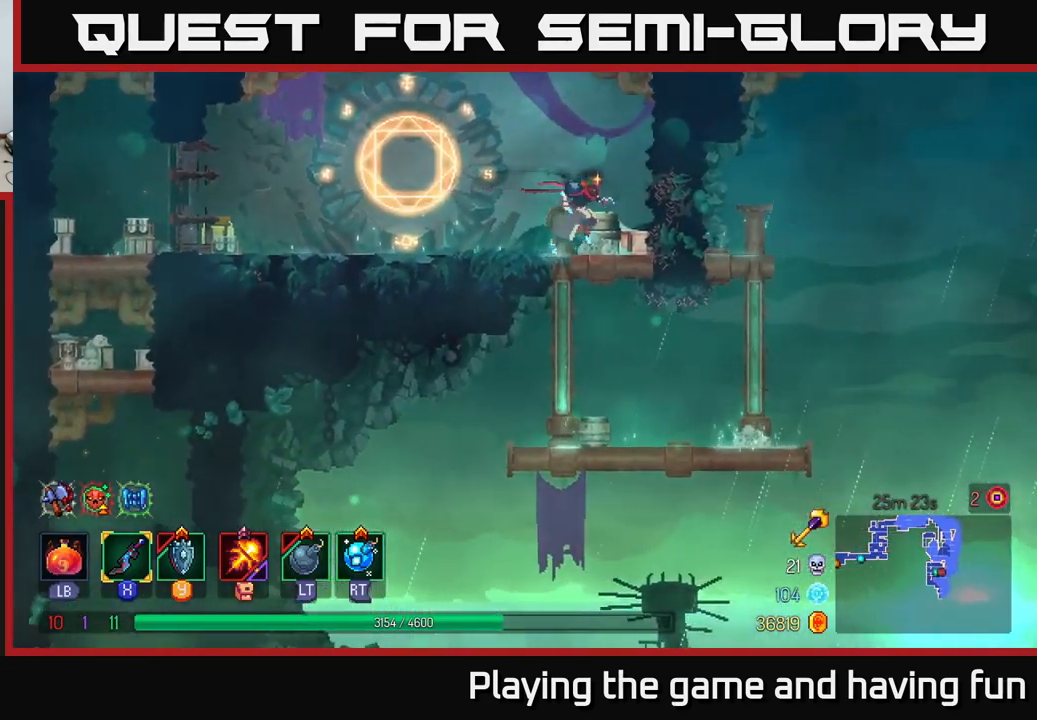
{"buttons": [], "left_stick": "down-right", "right_stick": "down", "events": []}
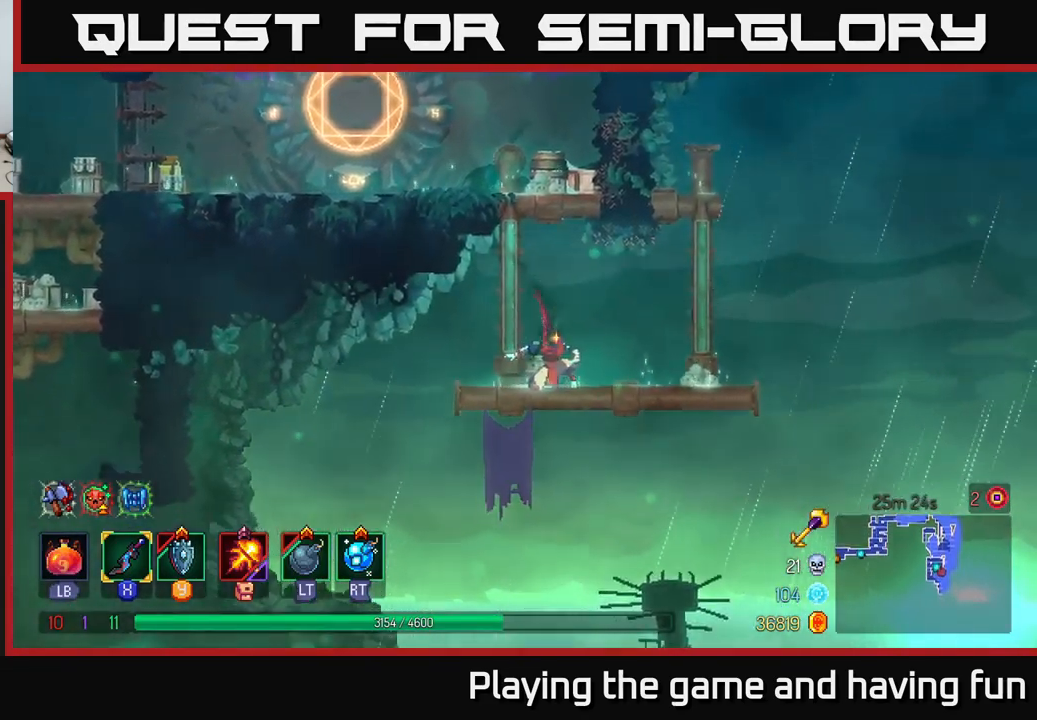
{"buttons": [], "left_stick": "center", "right_stick": "down", "events": [[33, "left_stick", "right"], [150, "left_stick", "center"]]}
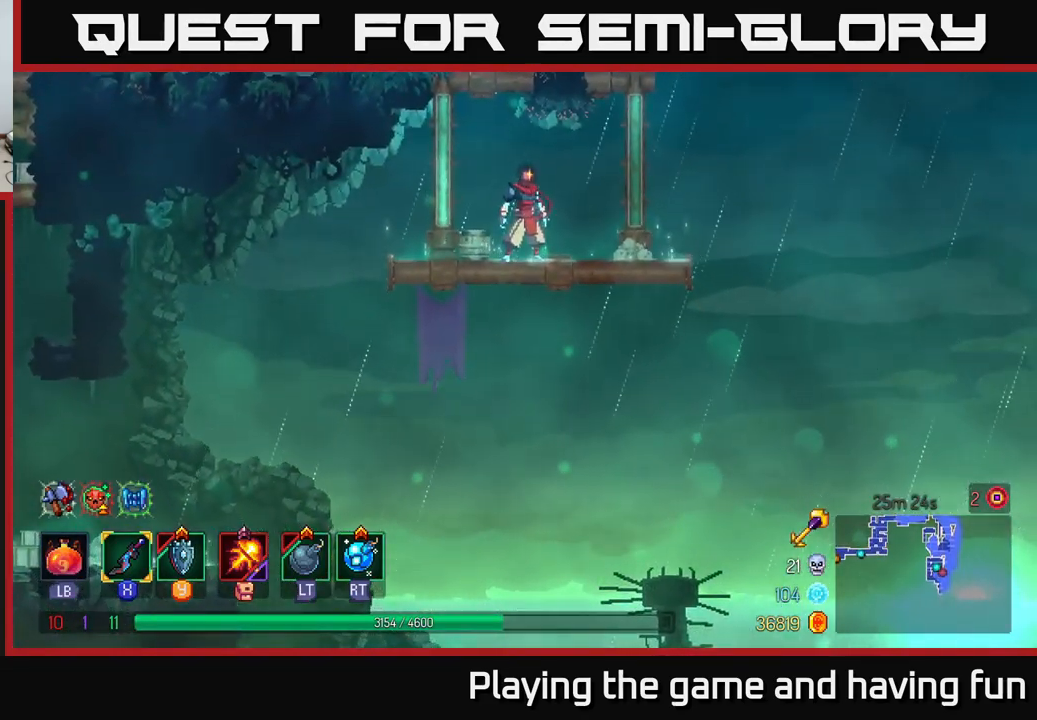
{"buttons": [], "left_stick": "down-left", "right_stick": "down", "events": [[67, "left_stick", "left"], [383, "left_stick", "down-left"]]}
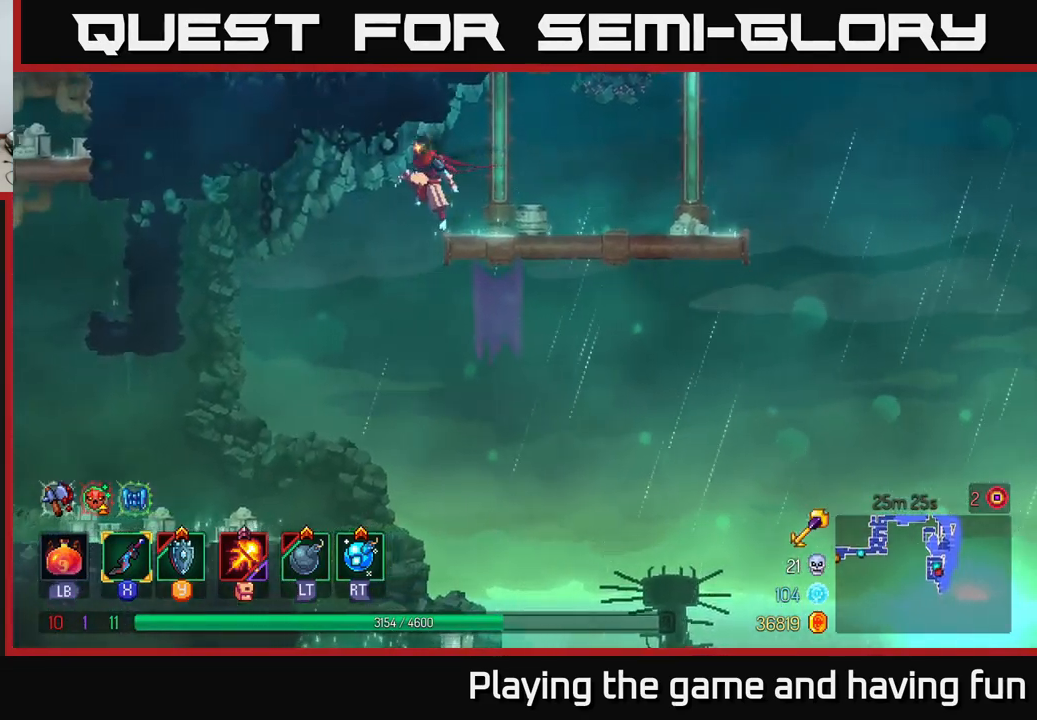
{"buttons": [], "left_stick": "center", "right_stick": "down", "events": [[167, "left_stick", "down"], [433, "left_stick", "center"]]}
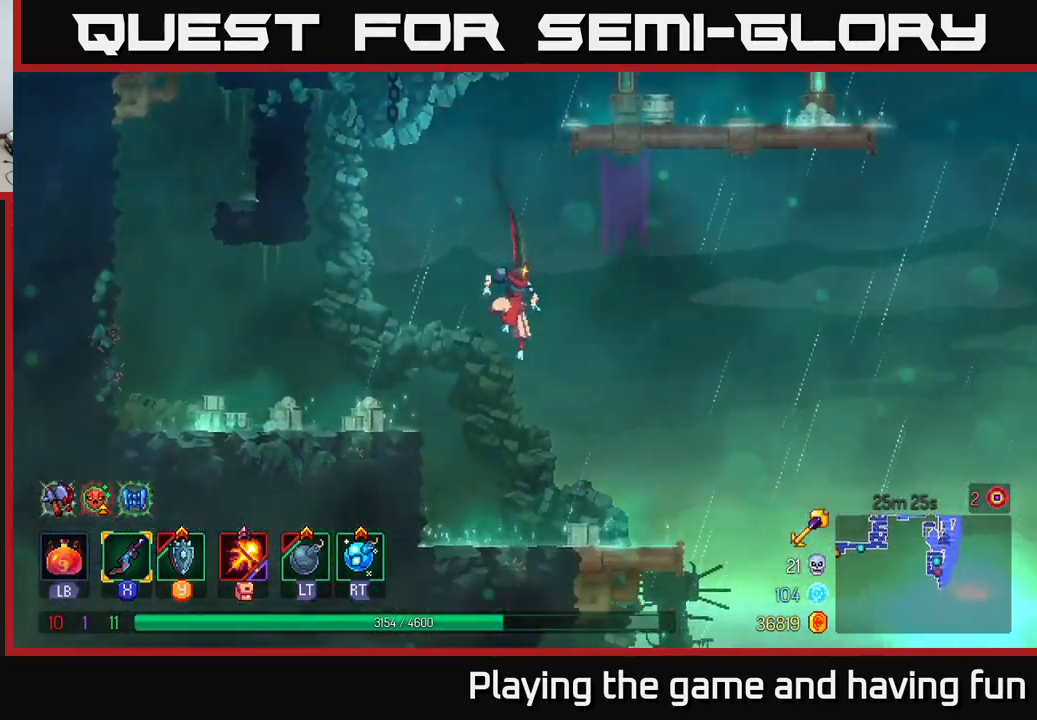
{"buttons": [], "left_stick": "right", "right_stick": "down", "events": [[133, "left_stick", "right"]]}
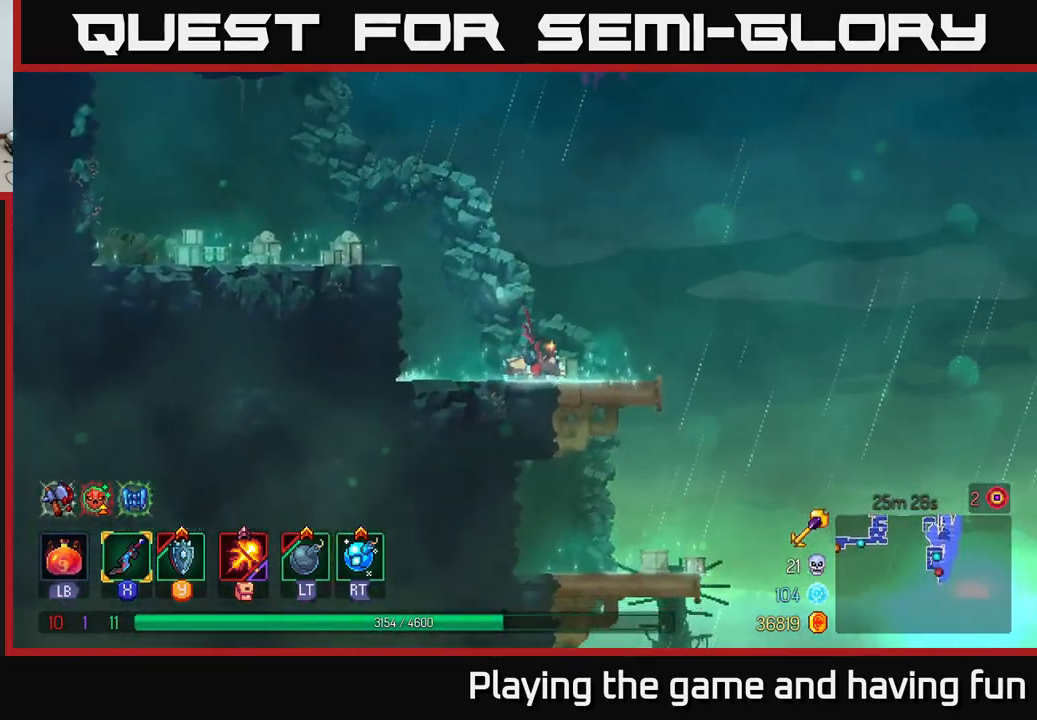
{"buttons": [], "left_stick": "right", "right_stick": "down", "events": []}